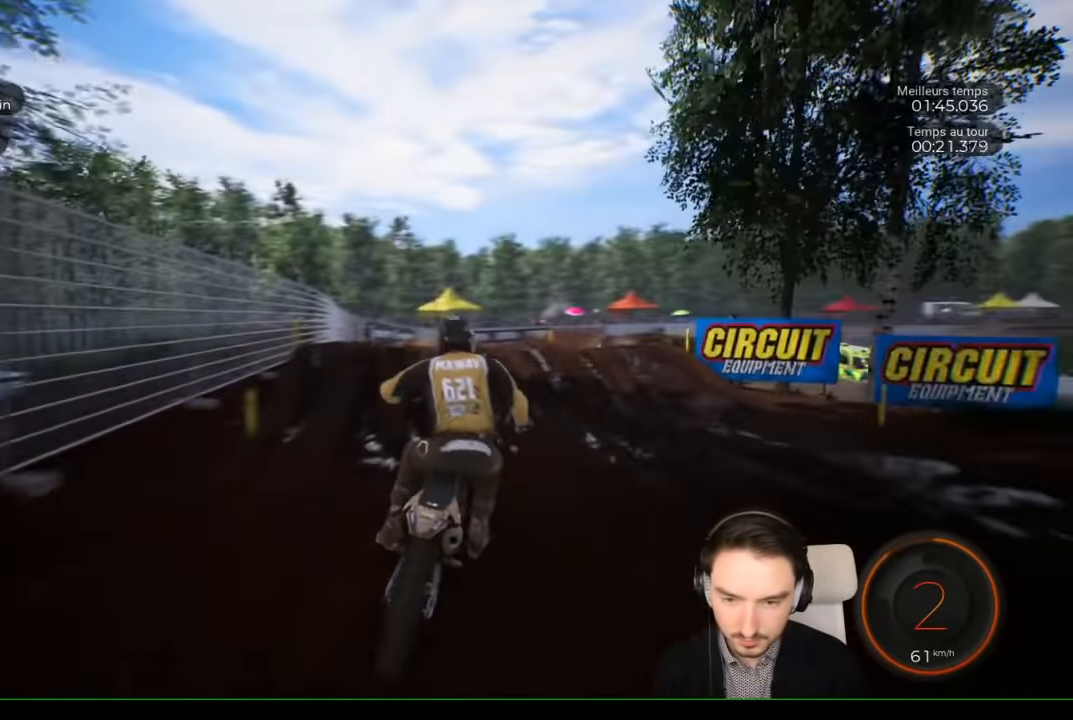
Gameplay with a controller (Xbox layout); each line is a JSON object with the inputs held at the frame after it. "events" lists button and stick changes between this image and that frame as [ms after this image, input, new state], when the widget could be followed in between. Not read: L3 R1 R3.
{"buttons": [], "left_stick": "up-right", "right_stick": "up", "events": [[100, "left_stick", "center"], [350, "left_stick", "up-right"], [350, "right_stick", "up"], [417, "R2", "up"]]}
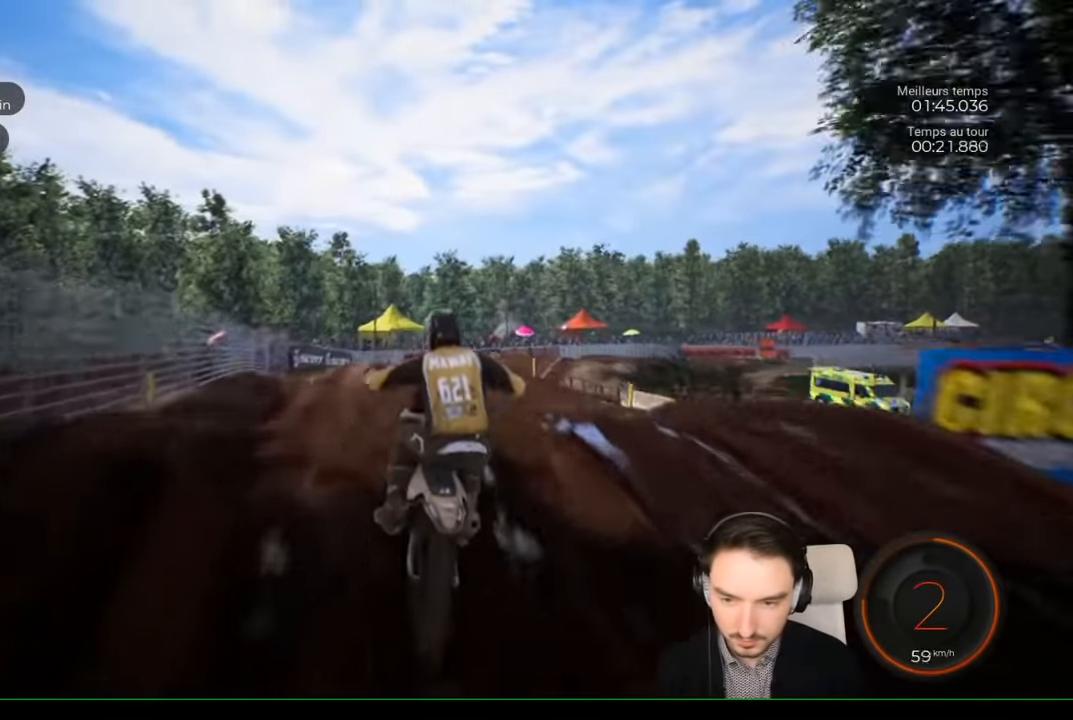
{"buttons": [], "left_stick": "center", "right_stick": "center", "events": [[217, "left_stick", "center"], [400, "right_stick", "center"]]}
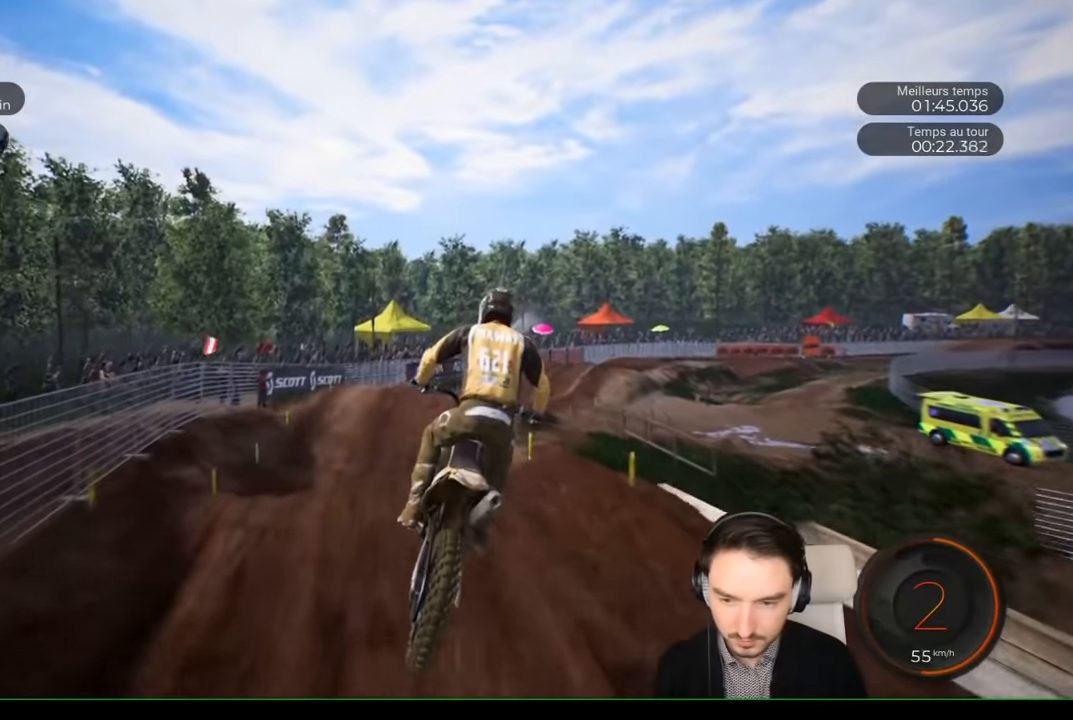
{"buttons": ["R2"], "left_stick": "center", "right_stick": "center", "events": [[217, "left_stick", "right"], [367, "left_stick", "center"], [500, "R2", "down"]]}
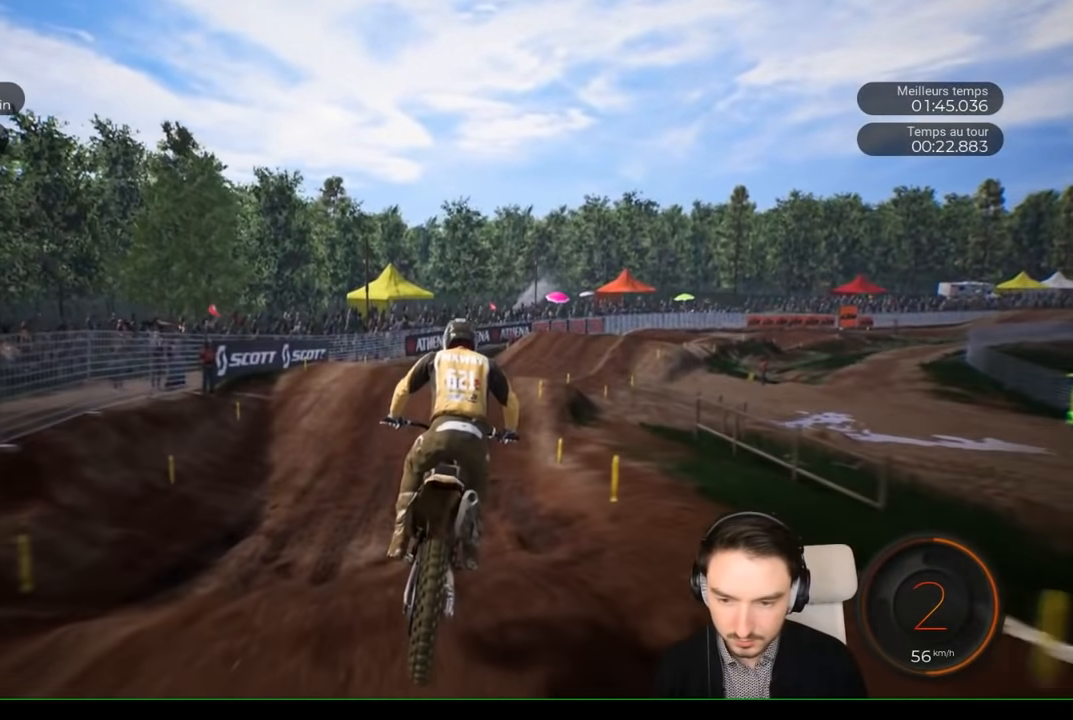
{"buttons": ["R2"], "left_stick": "right", "right_stick": "center", "events": [[150, "left_stick", "right"], [283, "left_stick", "center"], [450, "left_stick", "right"]]}
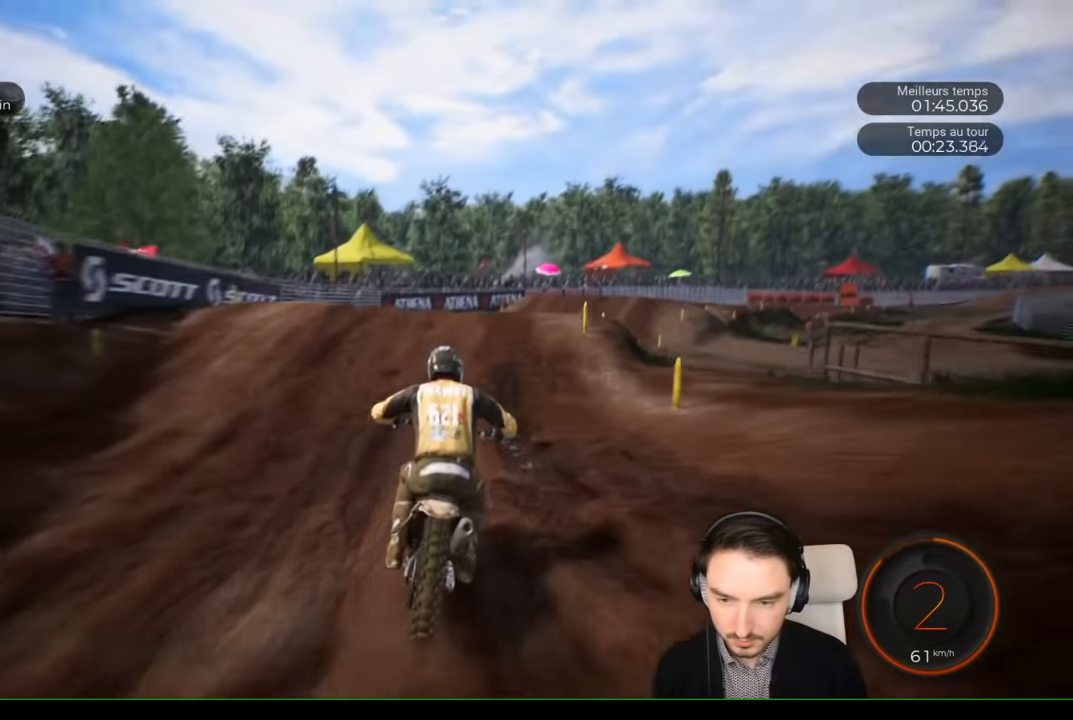
{"buttons": [], "left_stick": "right", "right_stick": "center", "events": [[500, "R2", "up"]]}
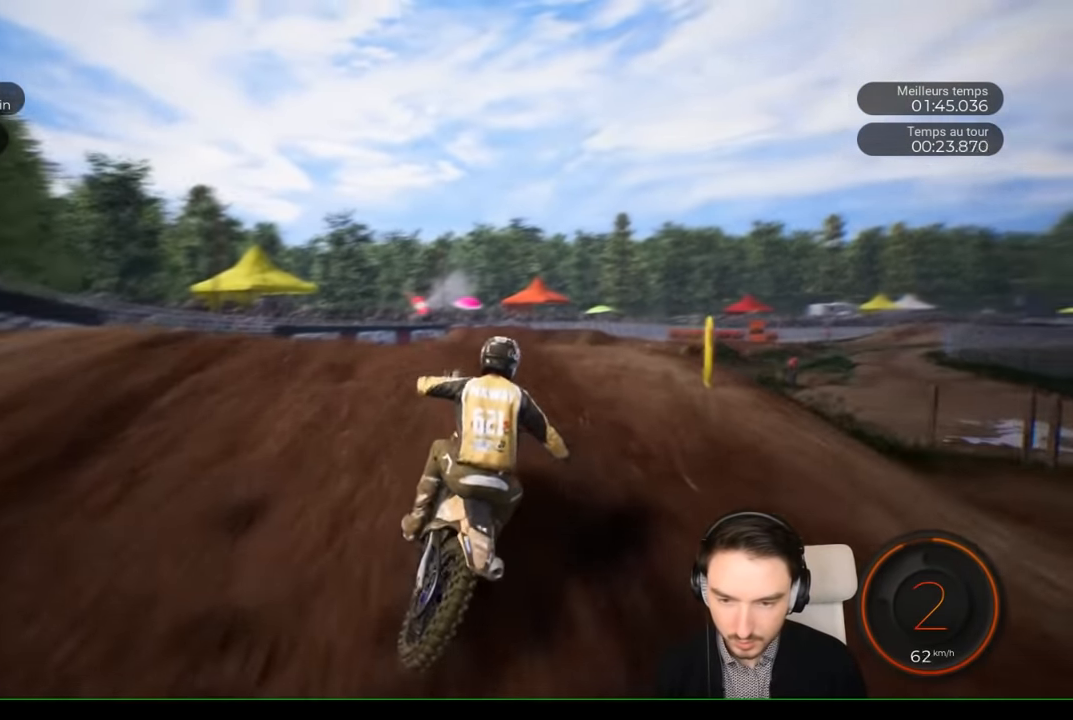
{"buttons": [], "left_stick": "center", "right_stick": "up", "events": [[183, "R2", "down"], [283, "R2", "up"], [300, "left_stick", "center"], [383, "right_stick", "up"]]}
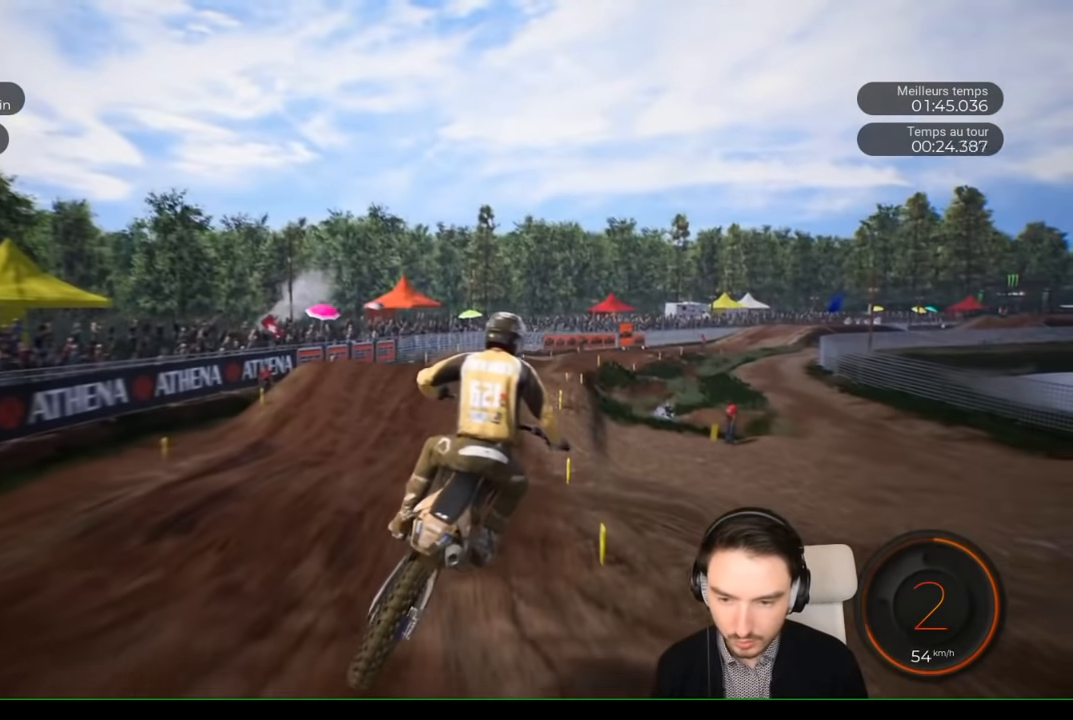
{"buttons": ["R2"], "left_stick": "center", "right_stick": "center", "events": [[67, "right_stick", "down"], [133, "right_stick", "center"], [233, "R2", "down"], [283, "left_stick", "right"], [433, "left_stick", "center"]]}
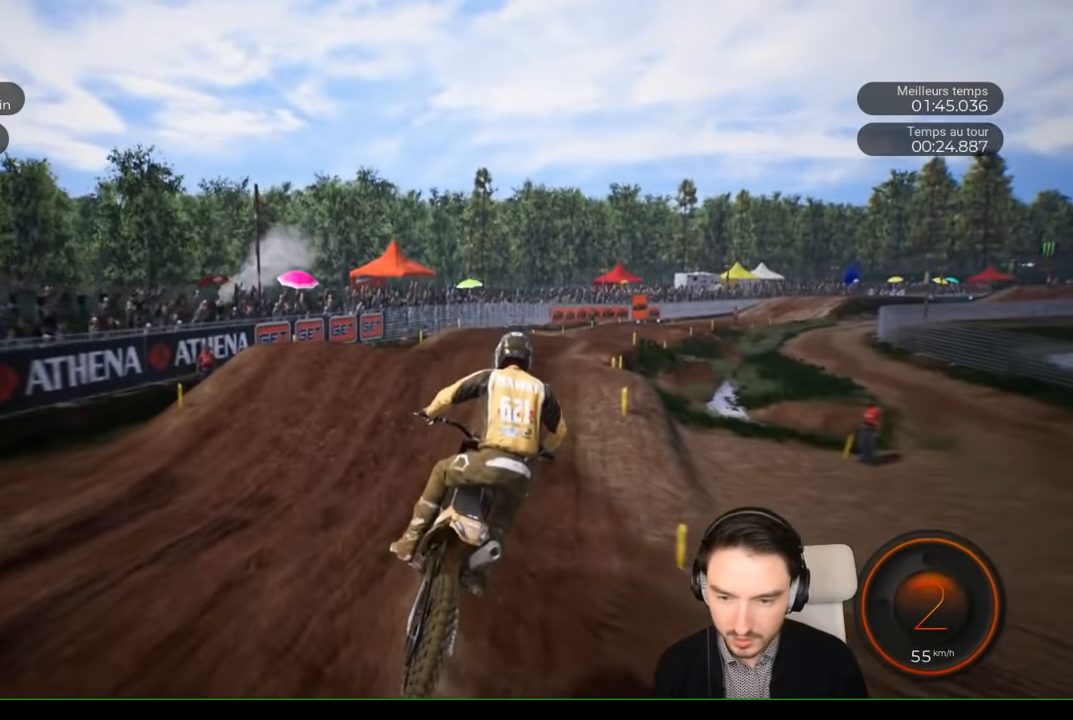
{"buttons": ["R2"], "left_stick": "right", "right_stick": "down", "events": [[83, "left_stick", "right"], [233, "left_stick", "center"], [333, "left_stick", "right"], [483, "right_stick", "down"]]}
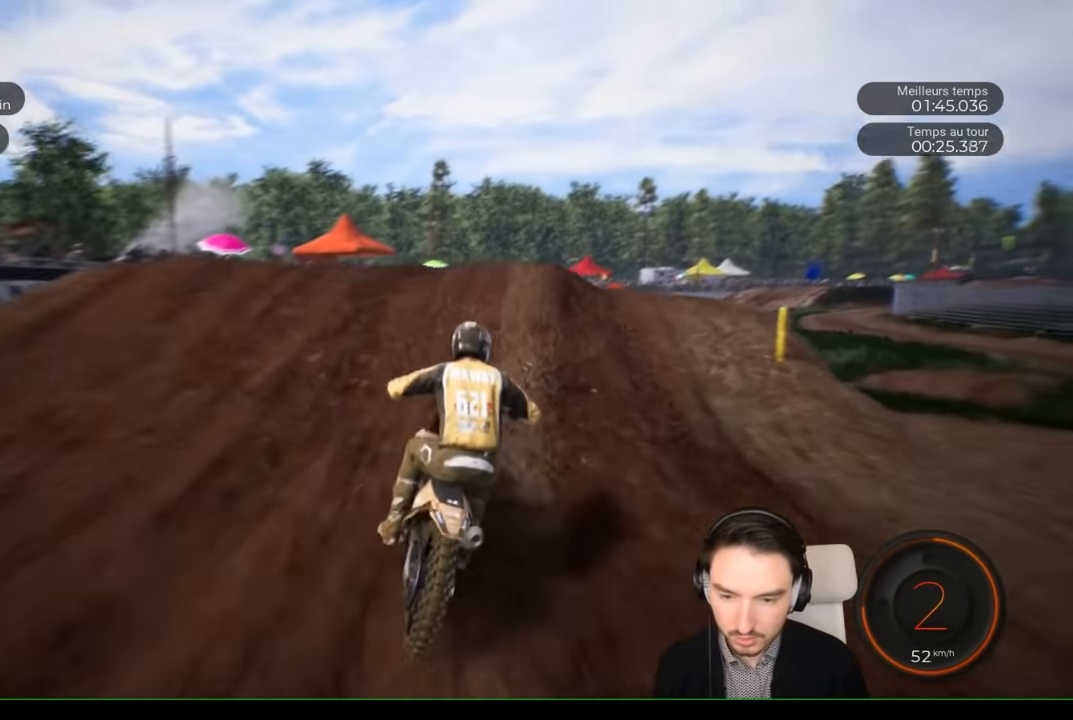
{"buttons": ["R2"], "left_stick": "center", "right_stick": "center", "events": [[83, "right_stick", "center"], [500, "left_stick", "center"]]}
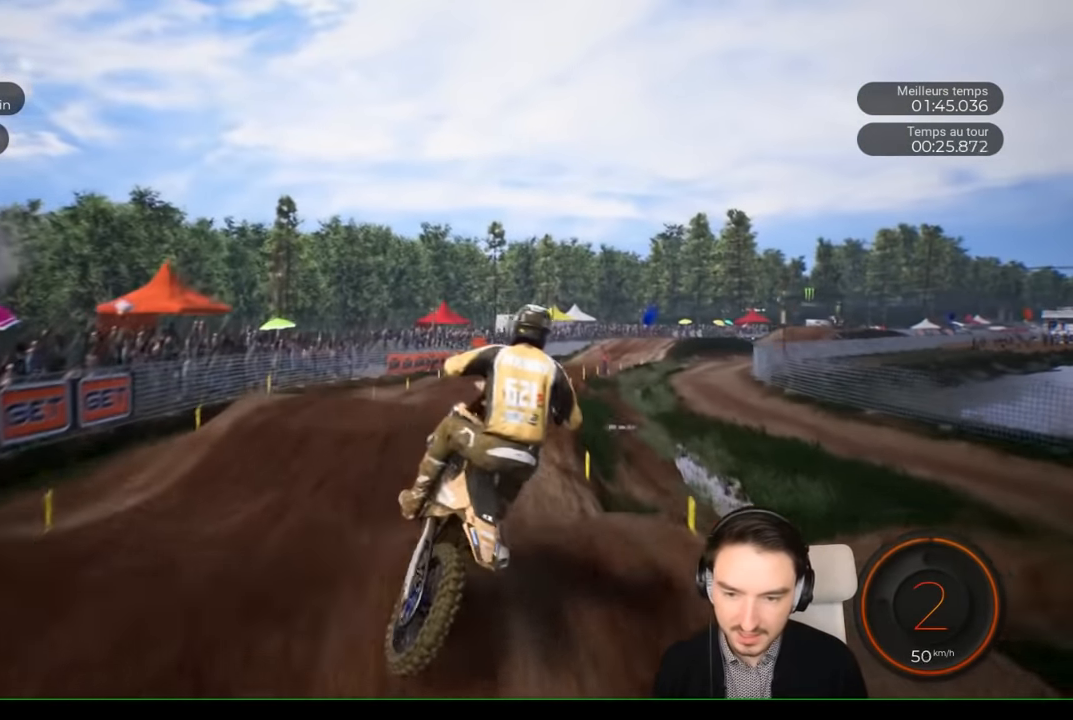
{"buttons": [], "left_stick": "right", "right_stick": "up", "events": [[67, "right_stick", "up"], [150, "R2", "up"], [217, "left_stick", "right"]]}
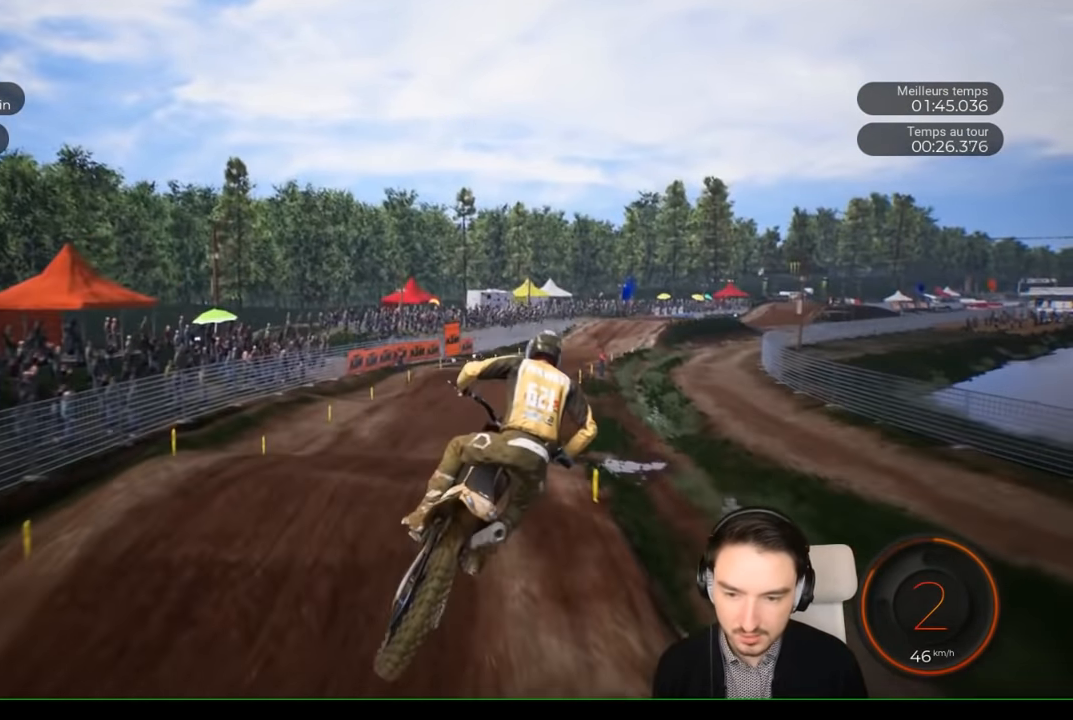
{"buttons": ["R2"], "left_stick": "center", "right_stick": "center", "events": [[17, "right_stick", "center"], [67, "left_stick", "center"], [200, "R2", "down"]]}
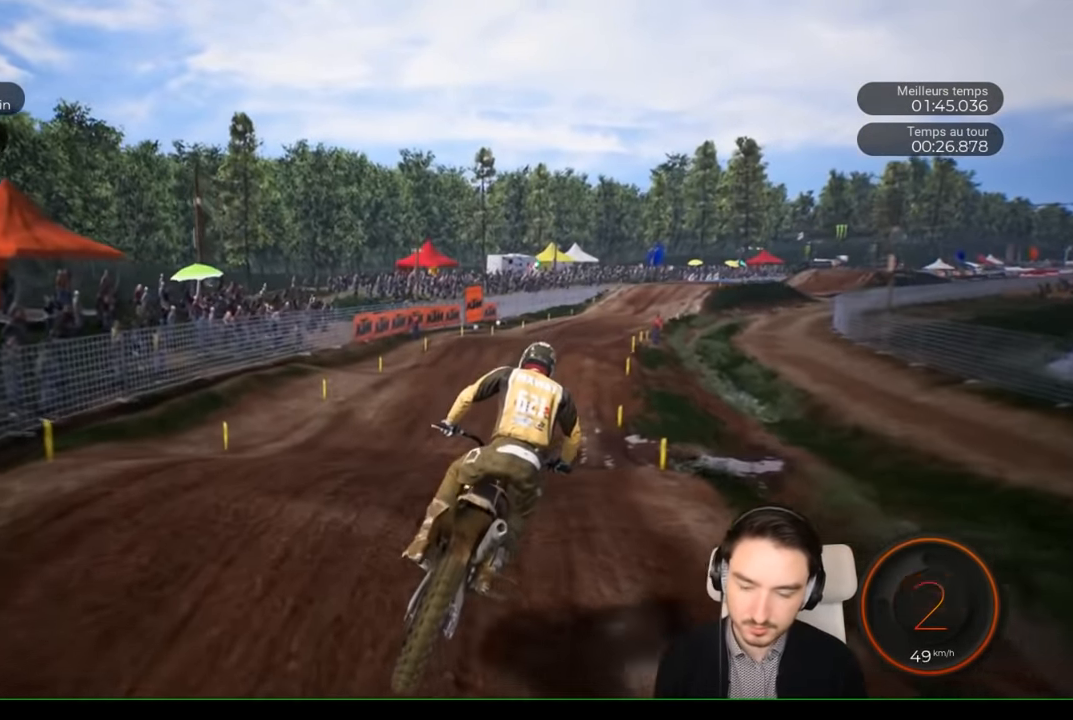
{"buttons": ["R2"], "left_stick": "center", "right_stick": "center", "events": [[50, "left_stick", "right"], [250, "right_stick", "down"], [333, "left_stick", "down"], [400, "right_stick", "center"], [450, "left_stick", "center"]]}
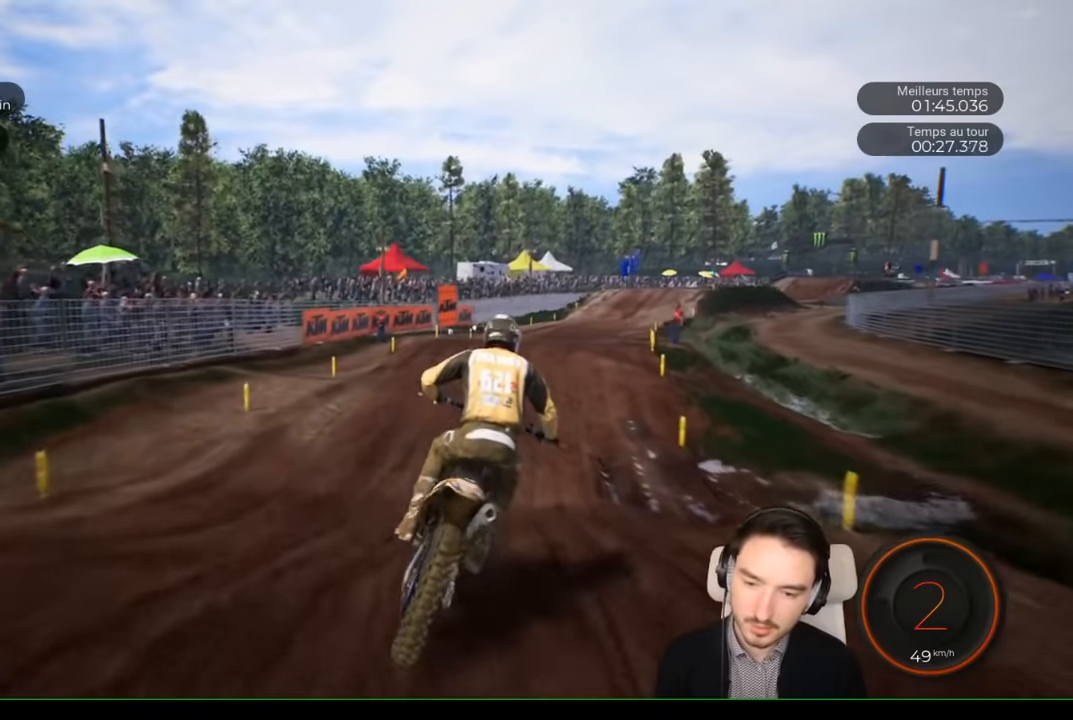
{"buttons": ["R2"], "left_stick": "center", "right_stick": "center", "events": [[50, "left_stick", "right"], [500, "left_stick", "center"]]}
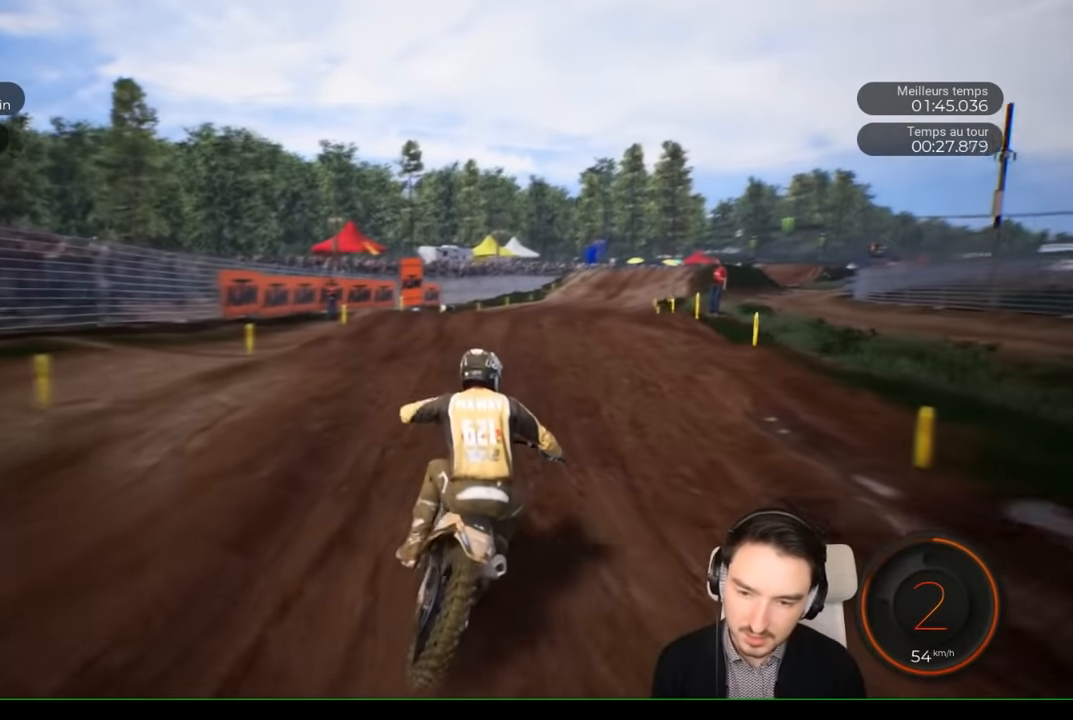
{"buttons": ["R2"], "left_stick": "right", "right_stick": "center", "events": [[67, "left_stick", "right"]]}
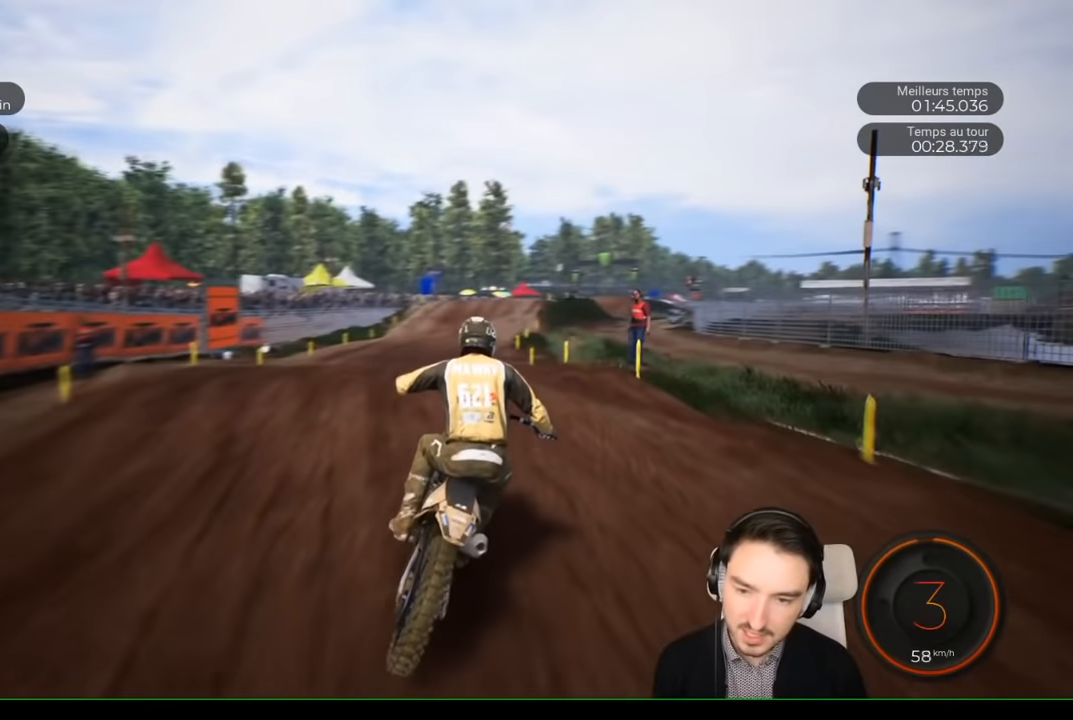
{"buttons": ["R2"], "left_stick": "right", "right_stick": "center", "events": [[17, "left_stick", "center"], [67, "left_stick", "right"], [267, "left_stick", "center"], [417, "left_stick", "right"]]}
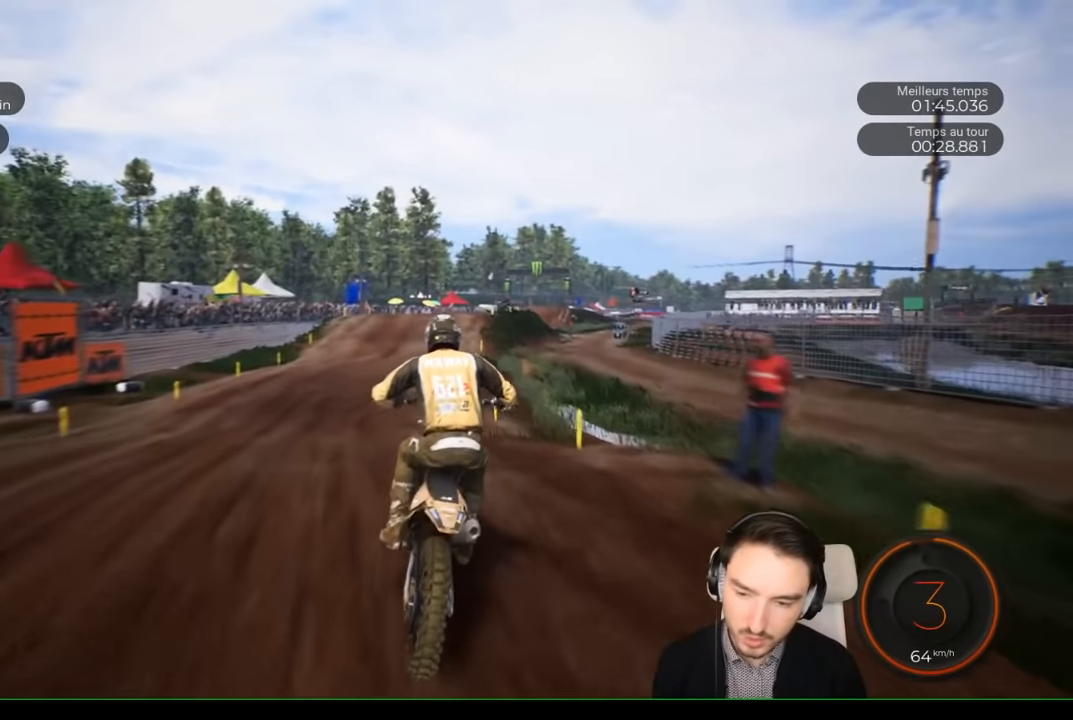
{"buttons": ["R2"], "left_stick": "center", "right_stick": "center", "events": [[83, "left_stick", "center"]]}
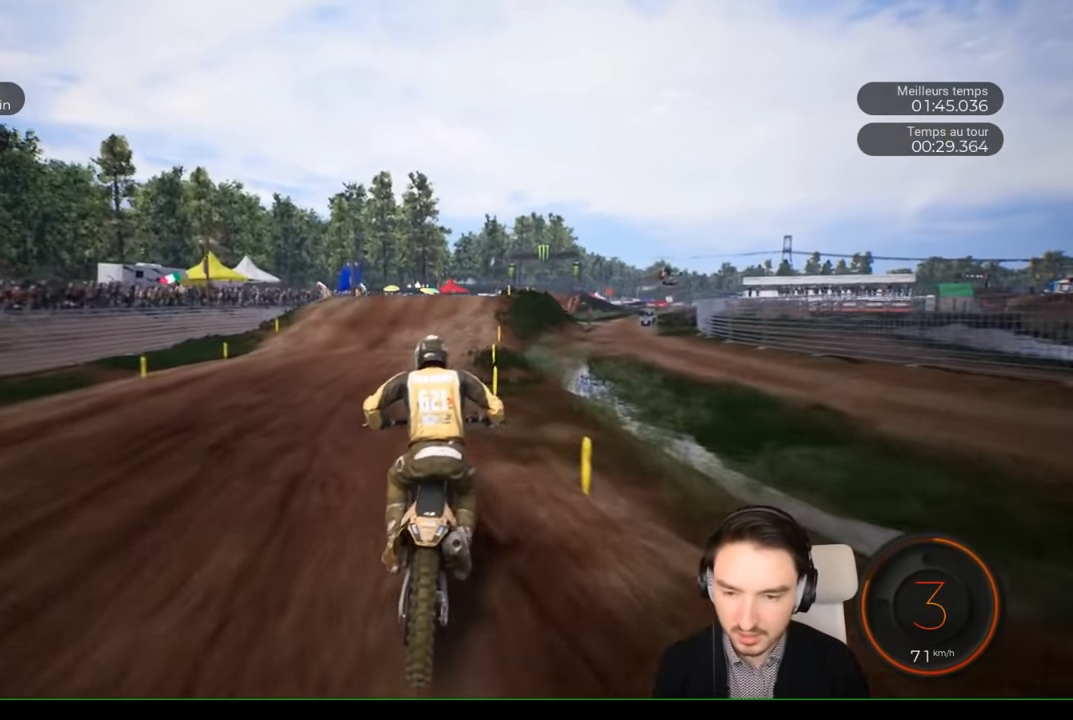
{"buttons": ["R2"], "left_stick": "right", "right_stick": "center", "events": [[83, "left_stick", "right"], [317, "left_stick", "center"], [383, "left_stick", "right"]]}
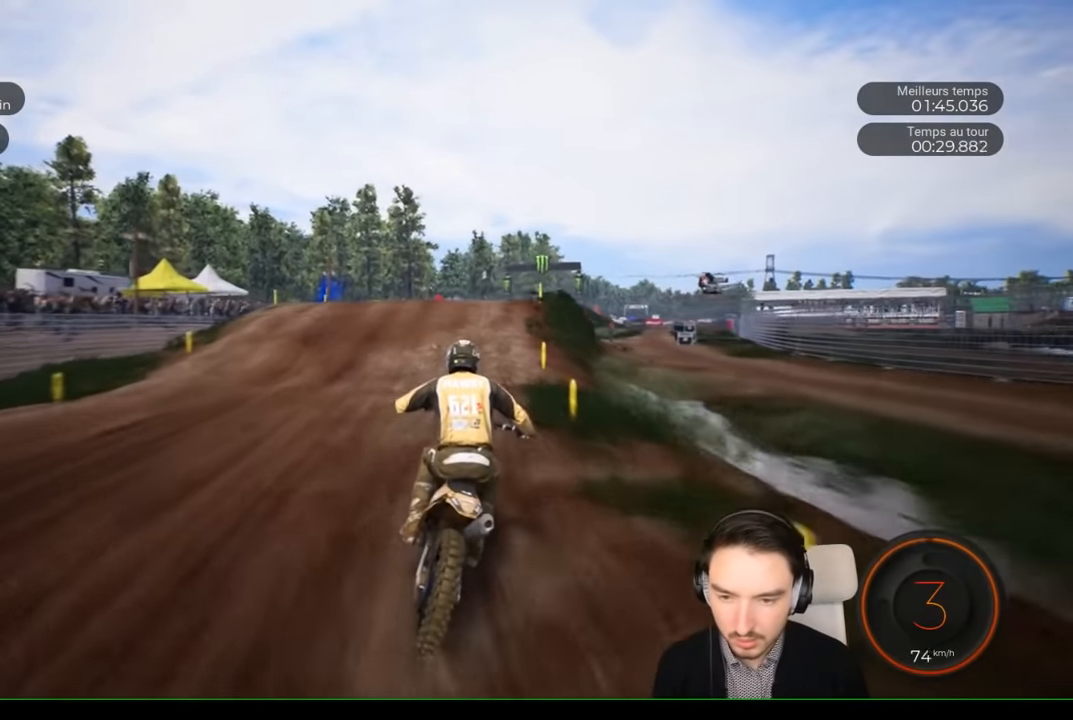
{"buttons": ["R2"], "left_stick": "up-right", "right_stick": "up", "events": [[33, "left_stick", "center"], [133, "left_stick", "right"], [300, "left_stick", "center"], [383, "left_stick", "right"], [483, "left_stick", "up-right"], [483, "right_stick", "up"]]}
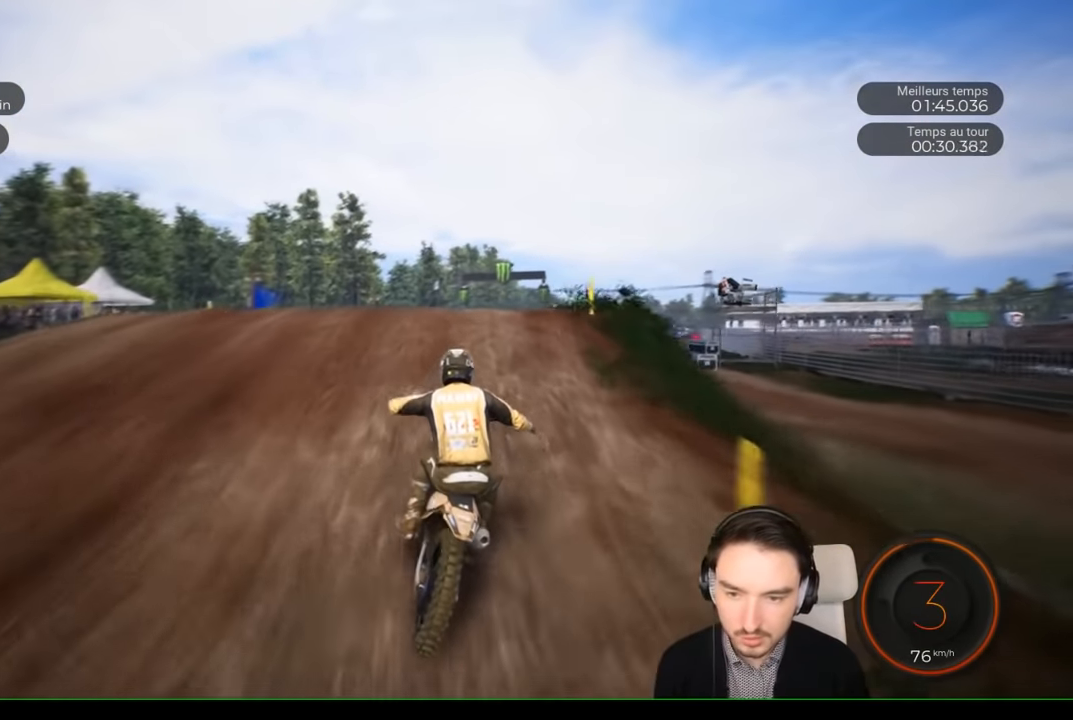
{"buttons": ["R2"], "left_stick": "center", "right_stick": "up", "events": [[467, "left_stick", "center"]]}
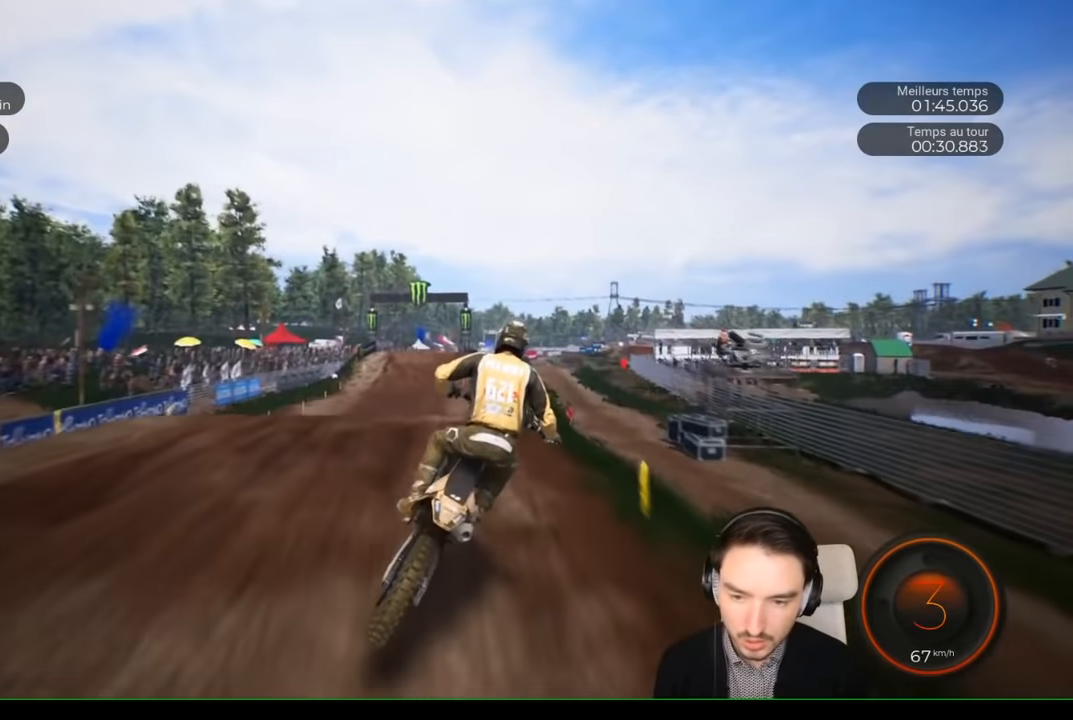
{"buttons": ["R2"], "left_stick": "center", "right_stick": "center", "events": [[83, "R2", "up"], [450, "right_stick", "center"], [500, "R2", "down"]]}
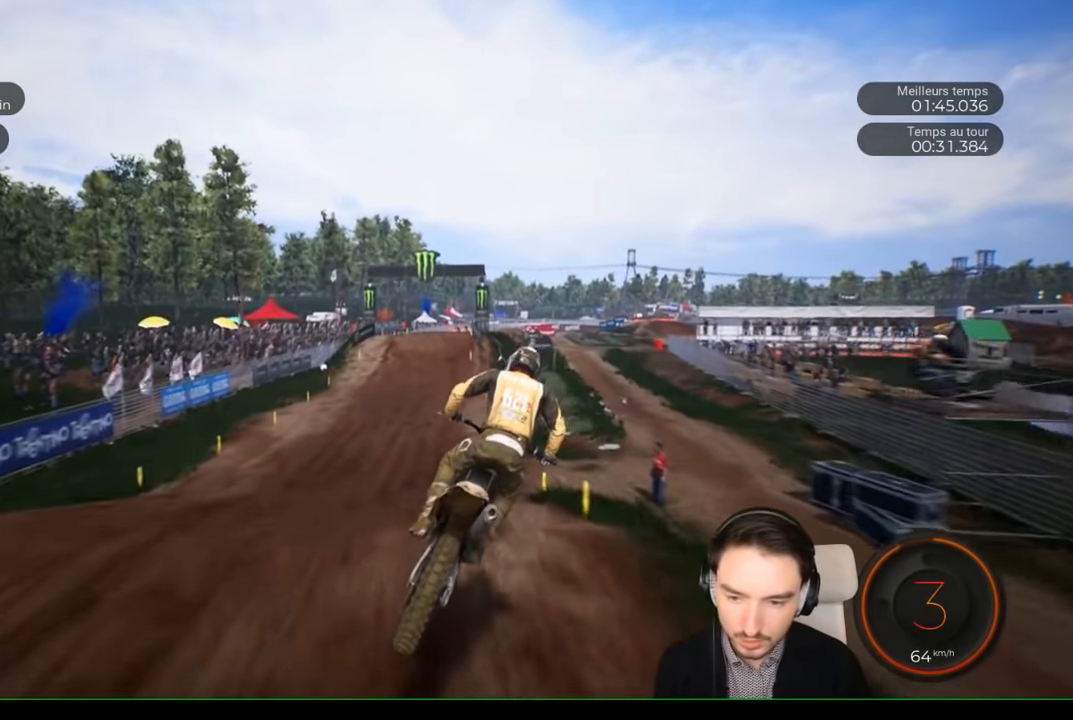
{"buttons": ["R2"], "left_stick": "center", "right_stick": "center", "events": [[250, "left_stick", "left"], [383, "left_stick", "center"]]}
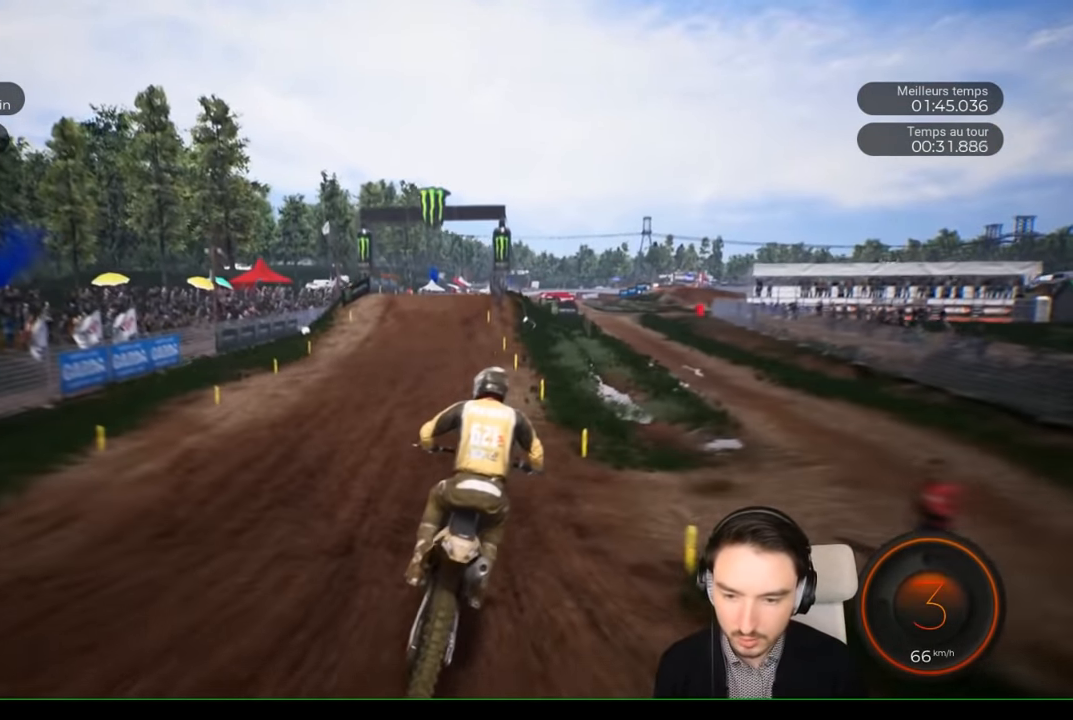
{"buttons": ["R2"], "left_stick": "down-right", "right_stick": "down", "events": [[117, "left_stick", "down-left"], [117, "right_stick", "down"], [250, "left_stick", "down"], [500, "left_stick", "down-right"]]}
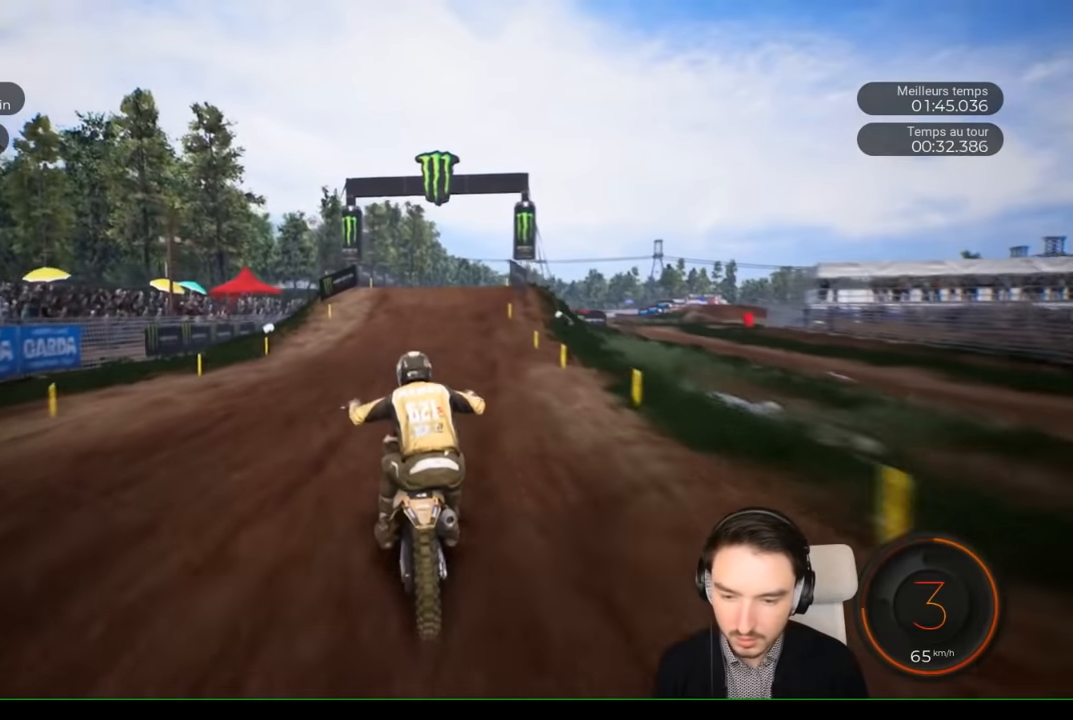
{"buttons": ["R2"], "left_stick": "down-right", "right_stick": "down", "events": []}
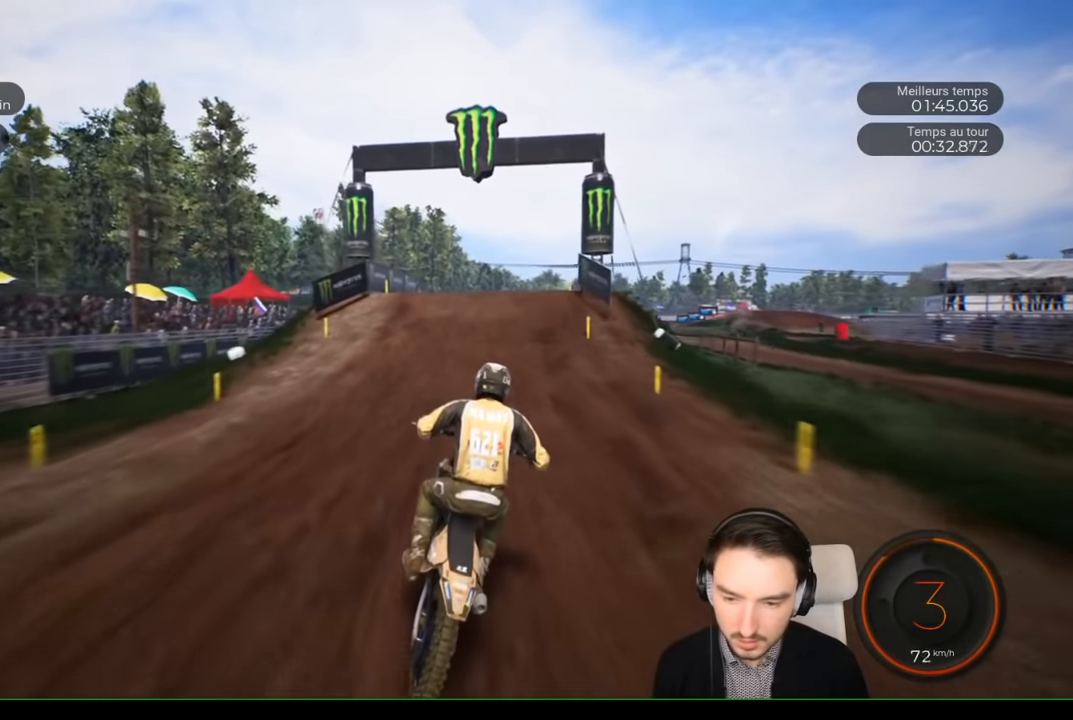
{"buttons": ["R2"], "left_stick": "down-right", "right_stick": "down", "events": []}
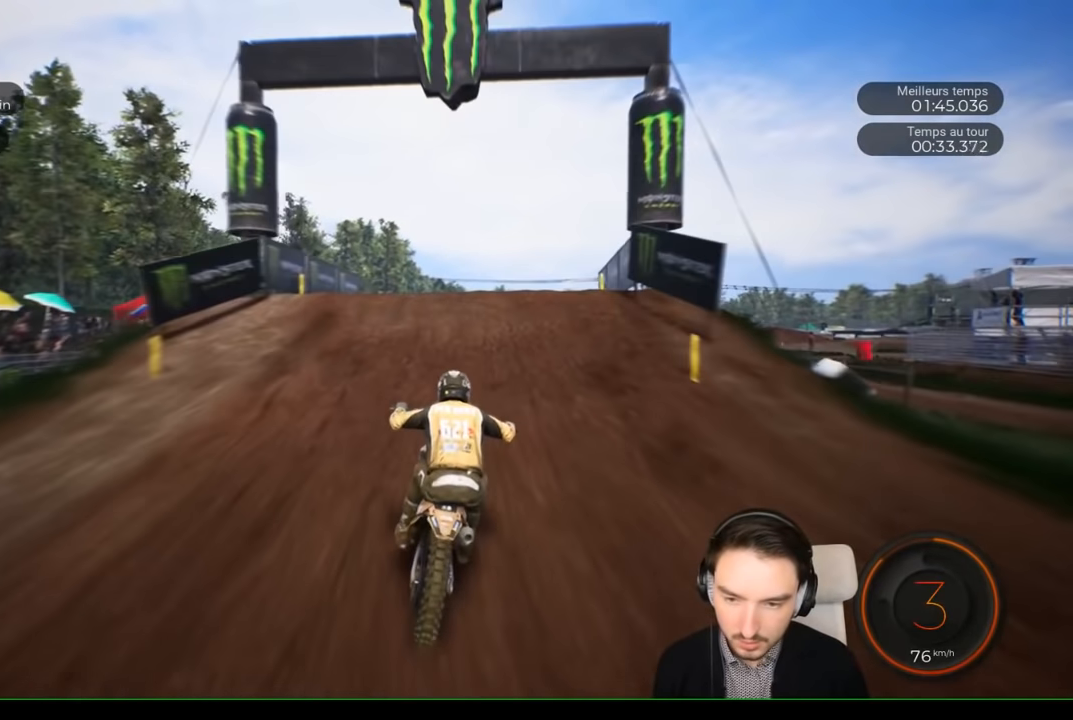
{"buttons": ["R2"], "left_stick": "center", "right_stick": "center", "events": [[183, "right_stick", "center"], [217, "left_stick", "center"]]}
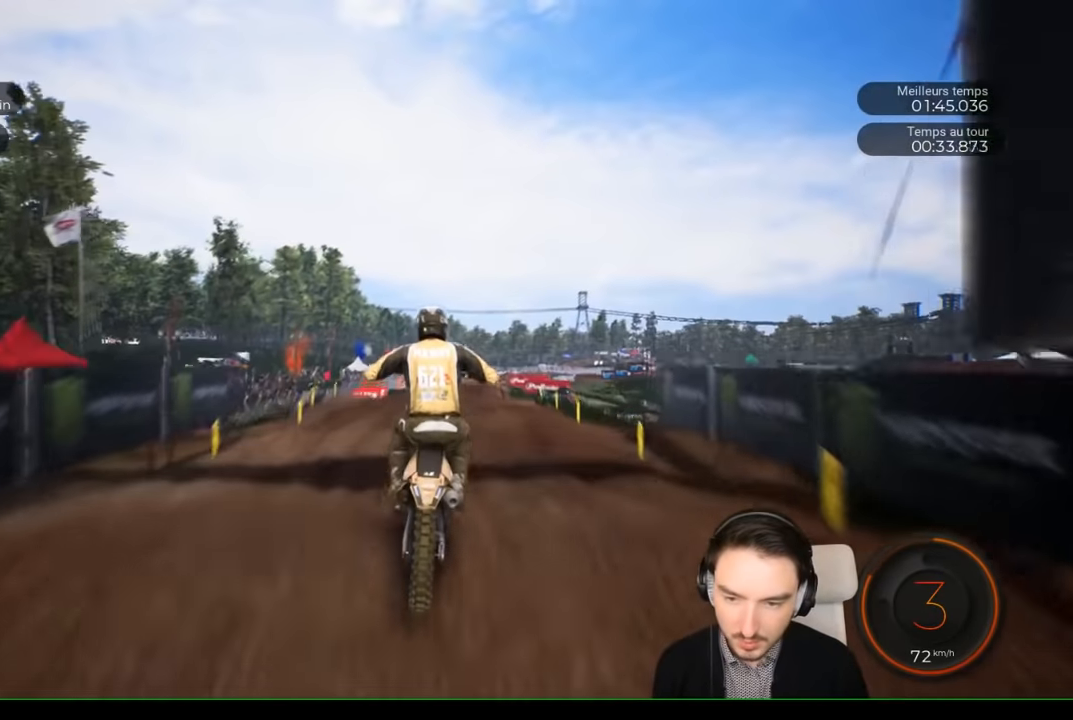
{"buttons": [], "left_stick": "center", "right_stick": "up", "events": [[200, "right_stick", "up"], [217, "R2", "up"]]}
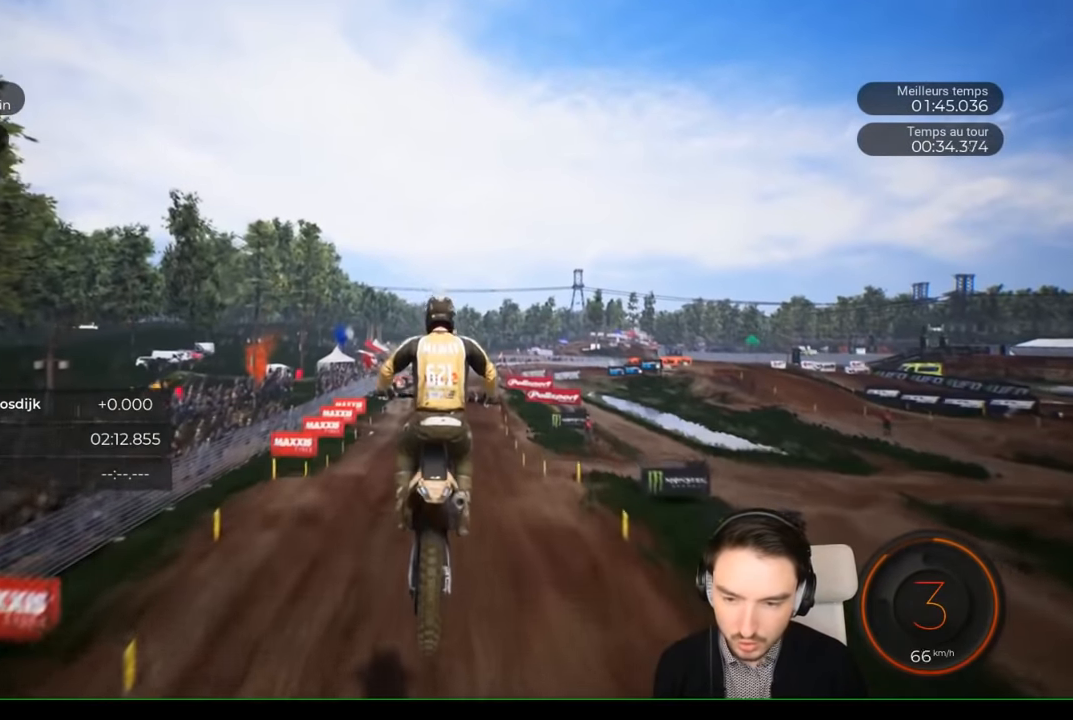
{"buttons": [], "left_stick": "center", "right_stick": "center", "events": [[183, "right_stick", "center"]]}
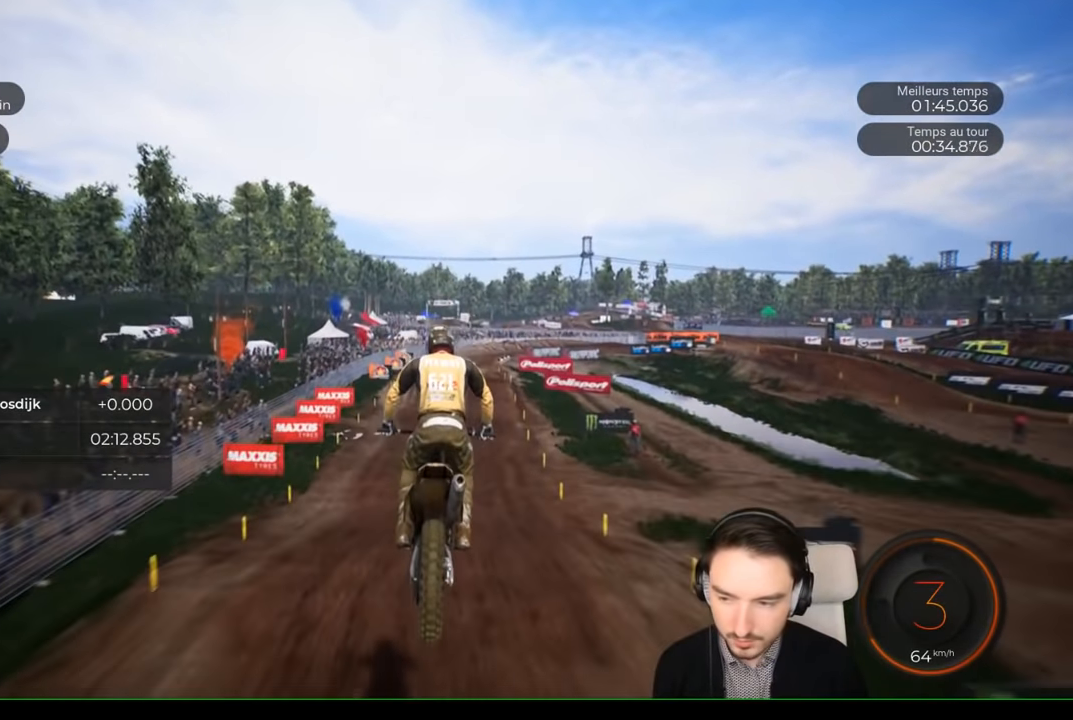
{"buttons": ["R2"], "left_stick": "center", "right_stick": "down", "events": [[17, "R2", "down"], [467, "right_stick", "down"]]}
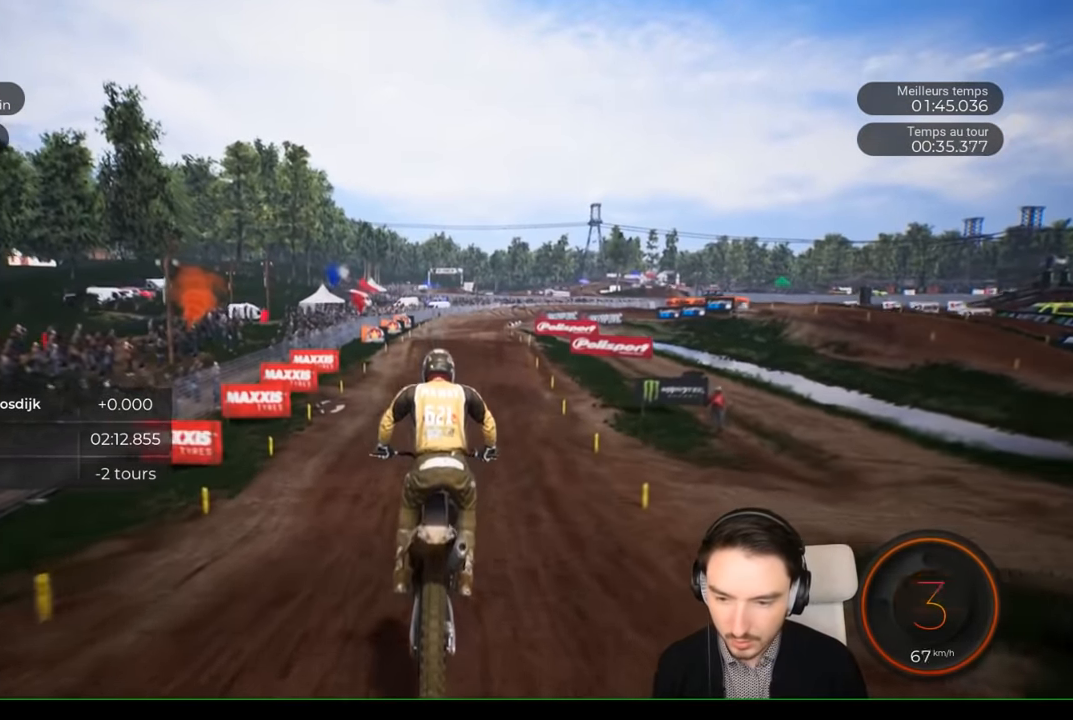
{"buttons": ["R2"], "left_stick": "down", "right_stick": "down", "events": [[67, "left_stick", "down"]]}